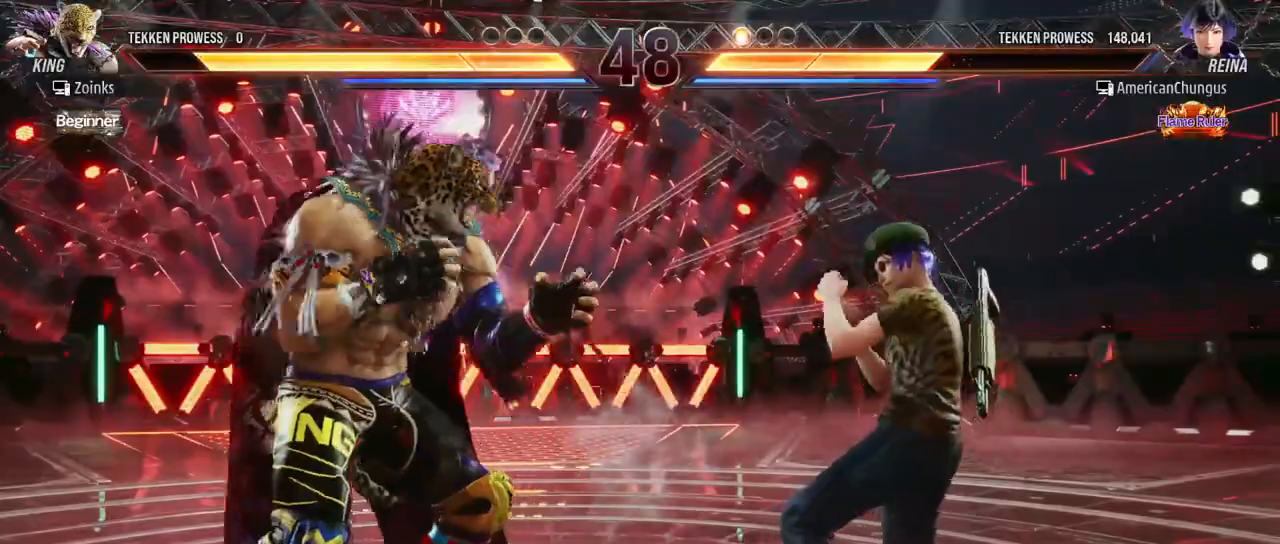
Gameplay with a controller (arcade stick); each line is a JSON object with the inputs held at the frame after it. "events" lists button and stick changes between this image and that frame as [ms after this image, input, new state], when the widget could be followed in between. Not read: L3 R3.
{"buttons": [], "left_stick": "right", "events": [[83, "left_stick", "center"], [183, "left_stick", "right"], [300, "left_stick", "center"], [350, "left_stick", "right"]]}
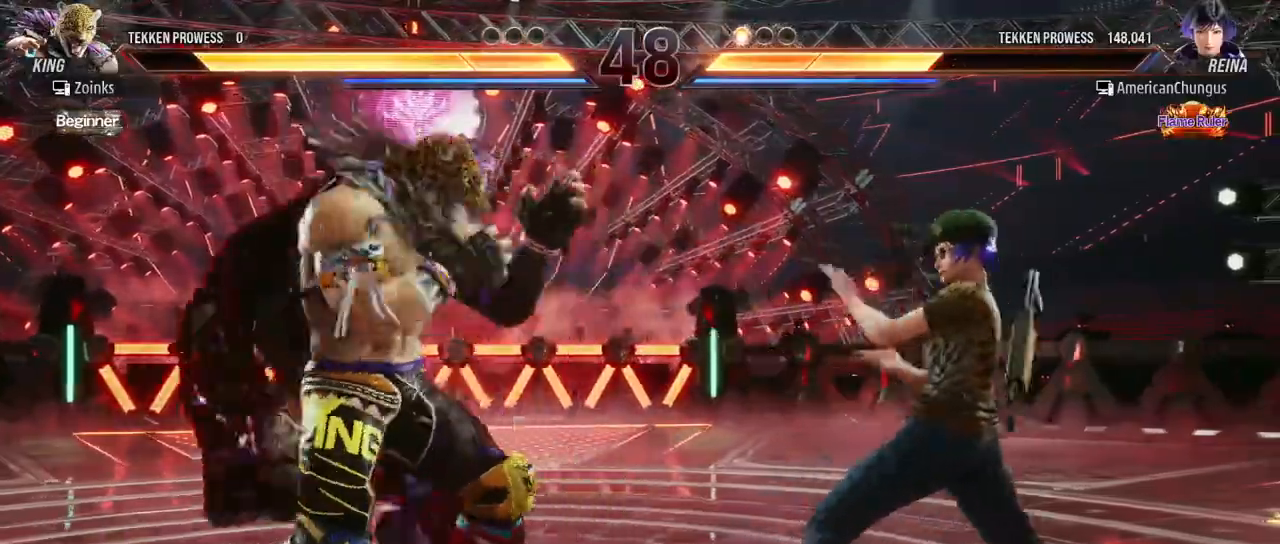
{"buttons": [], "left_stick": "right", "events": [[134, "left_stick", "center"], [417, "left_stick", "right"]]}
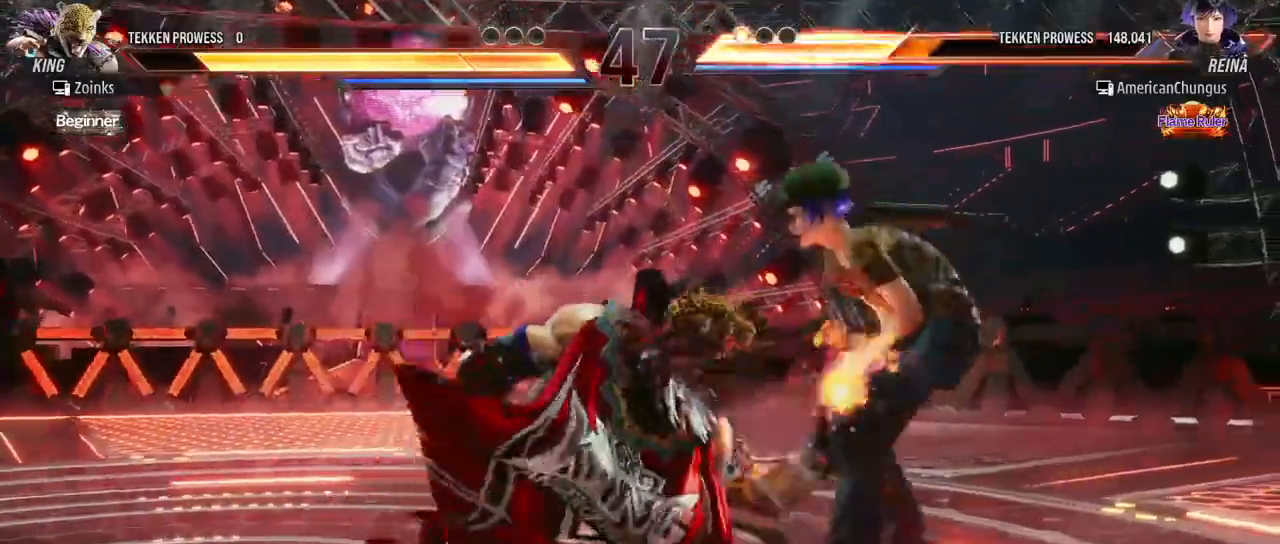
{"buttons": [], "left_stick": "down-right", "events": [[67, "left_stick", "center"], [434, "left_stick", "down-right"], [450, "SQUARE", "down"], [500, "SQUARE", "up"]]}
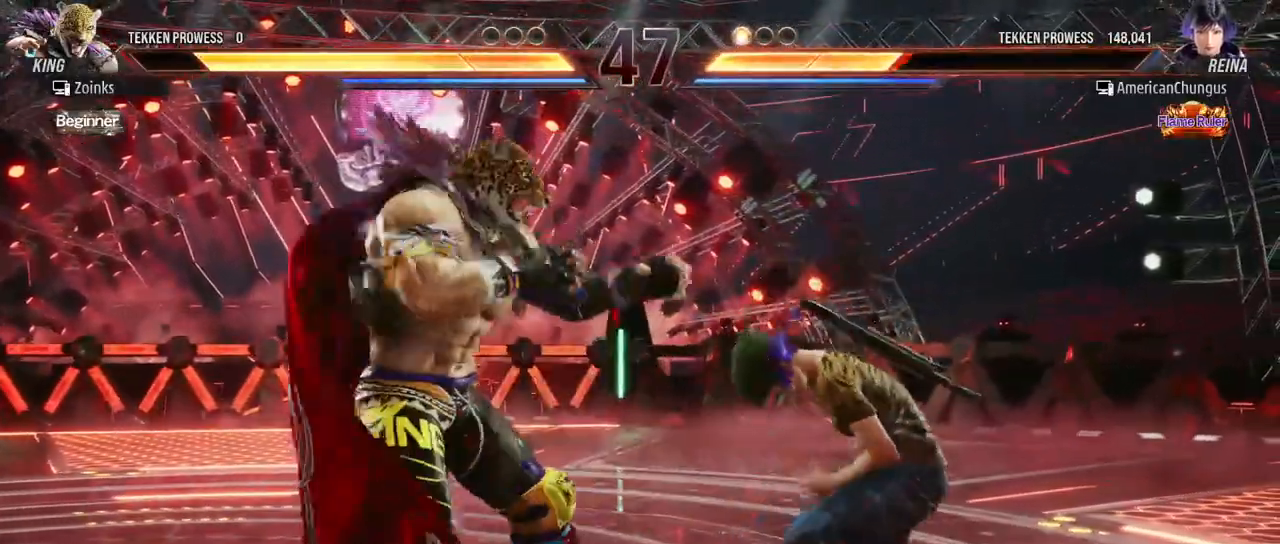
{"buttons": [], "left_stick": "center", "events": [[84, "SQUARE", "down"], [167, "SQUARE", "up"], [167, "left_stick", "center"]]}
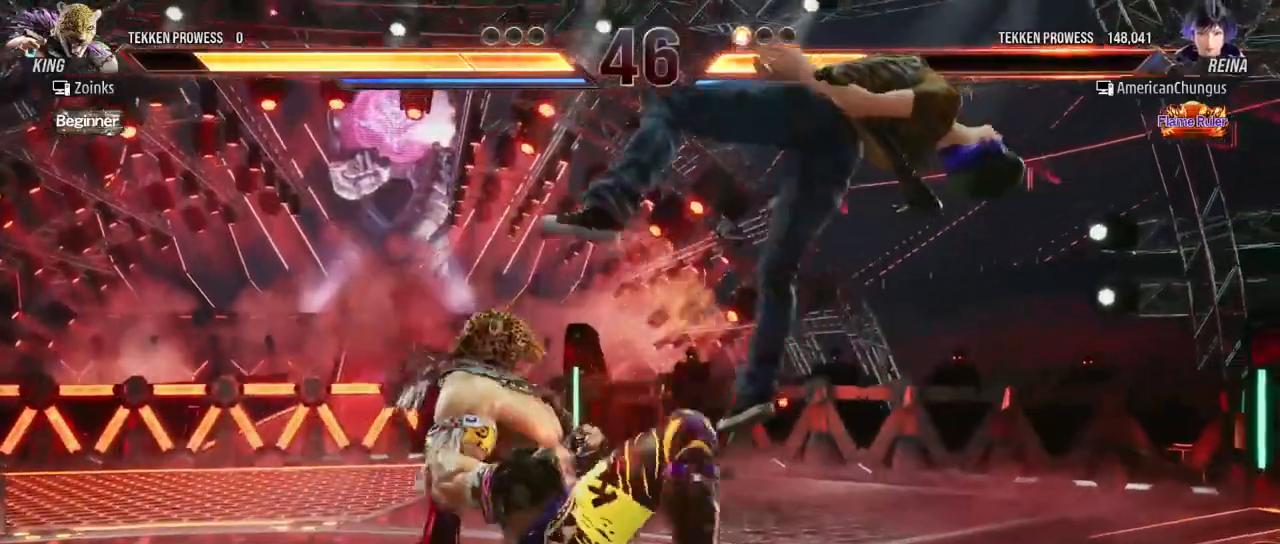
{"buttons": [], "left_stick": "center", "events": []}
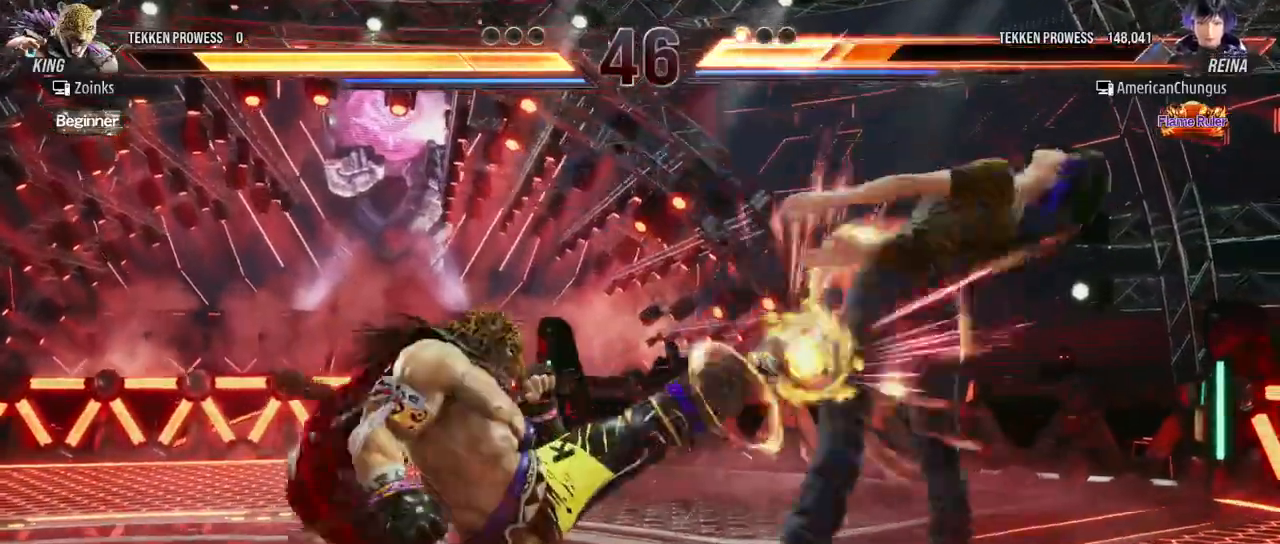
{"buttons": [], "left_stick": "center", "events": []}
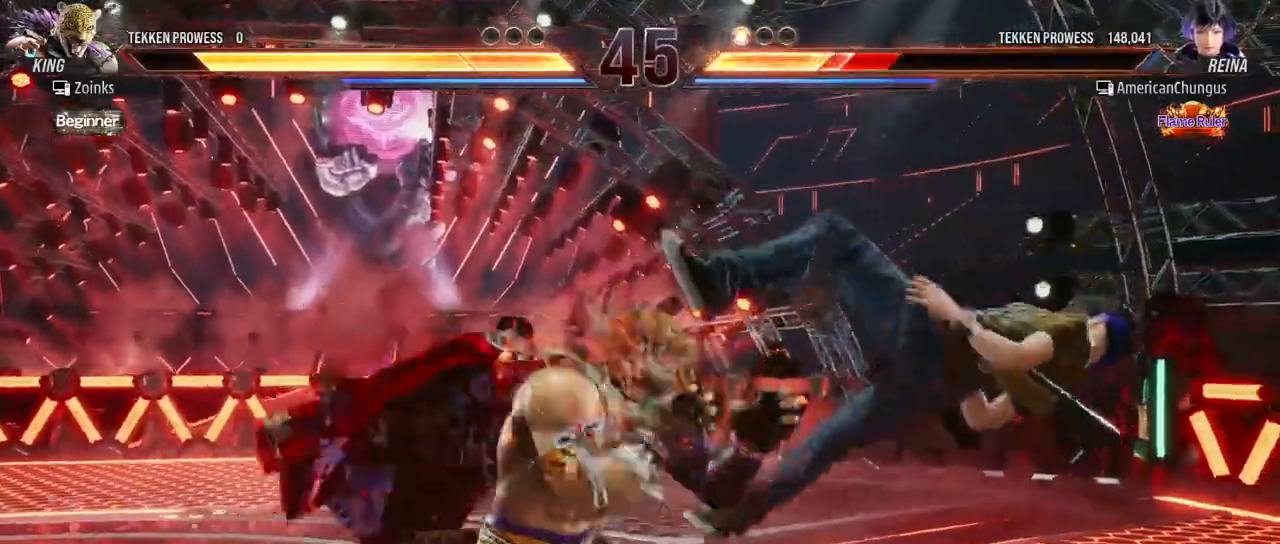
{"buttons": [], "left_stick": "center", "events": []}
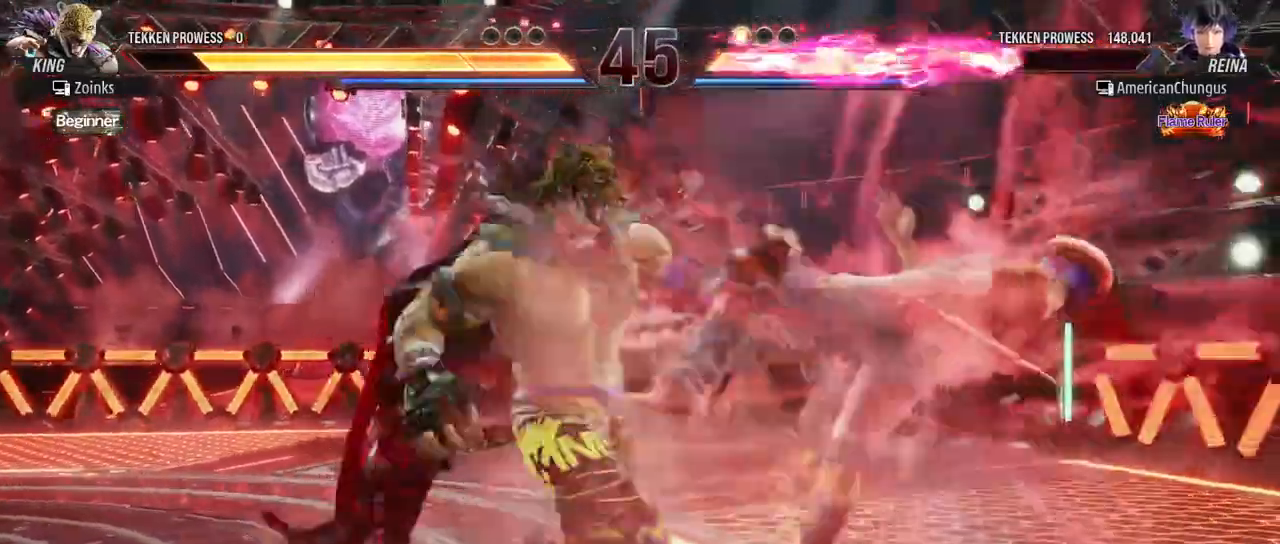
{"buttons": [], "left_stick": "center", "events": []}
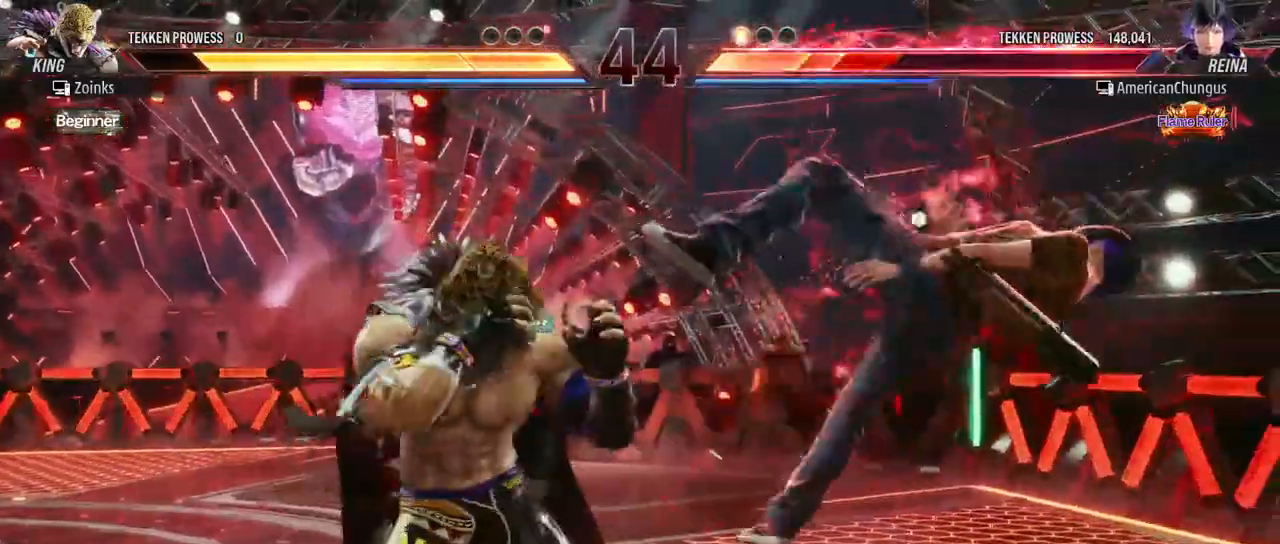
{"buttons": [], "left_stick": "center", "events": []}
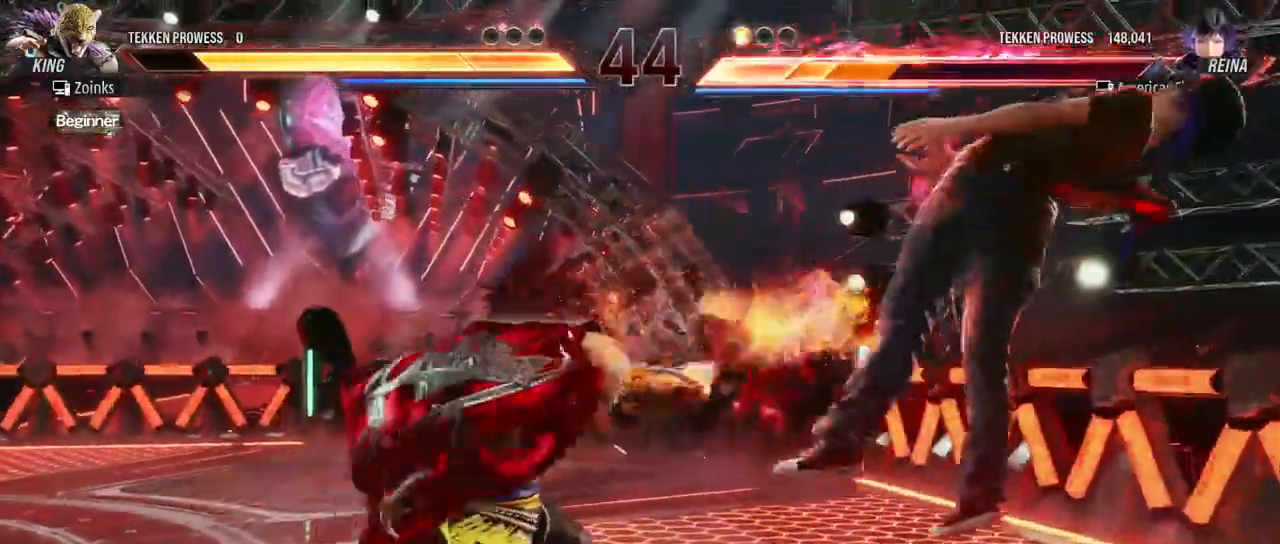
{"buttons": [], "left_stick": "center", "events": []}
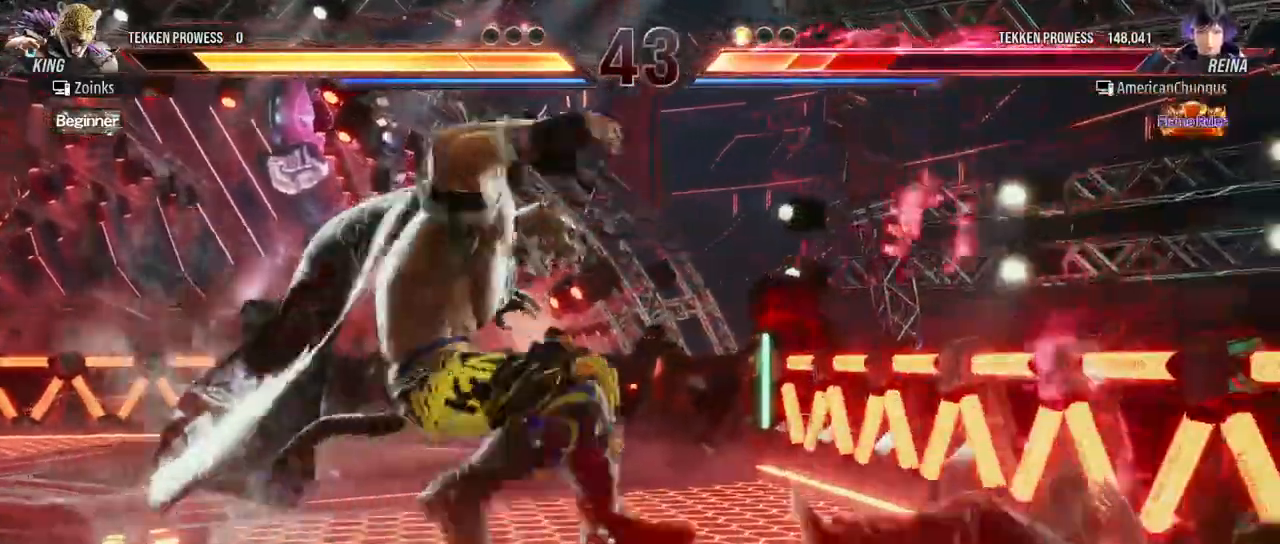
{"buttons": [], "left_stick": "center", "events": []}
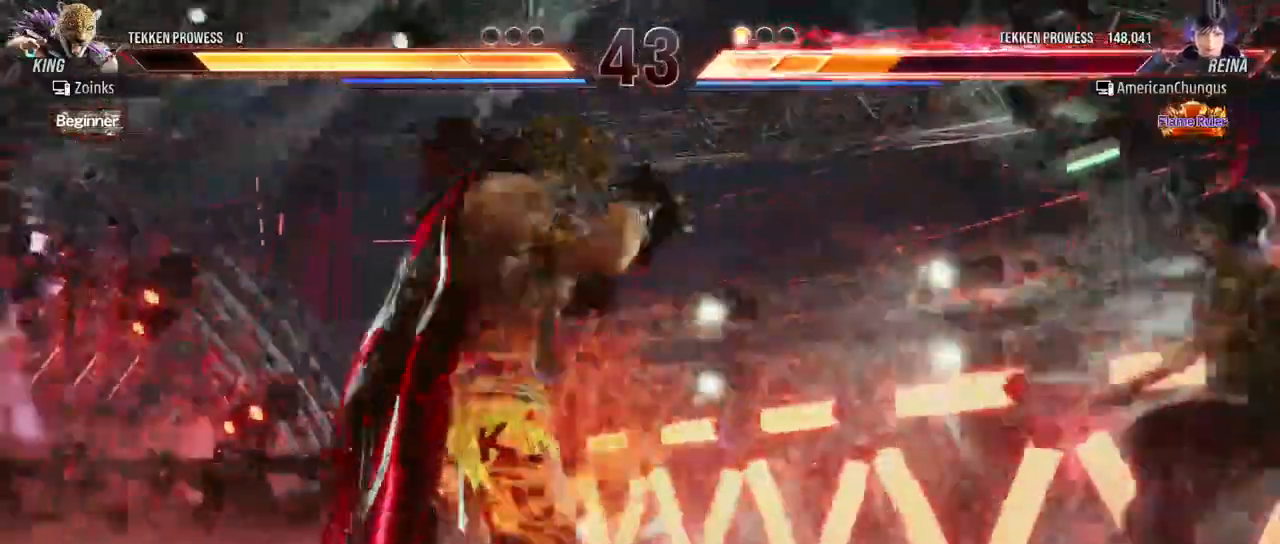
{"buttons": ["SQUARE"], "left_stick": "right", "events": [[317, "SQUARE", "down"], [317, "left_stick", "right"], [384, "SQUARE", "up"], [467, "SQUARE", "down"]]}
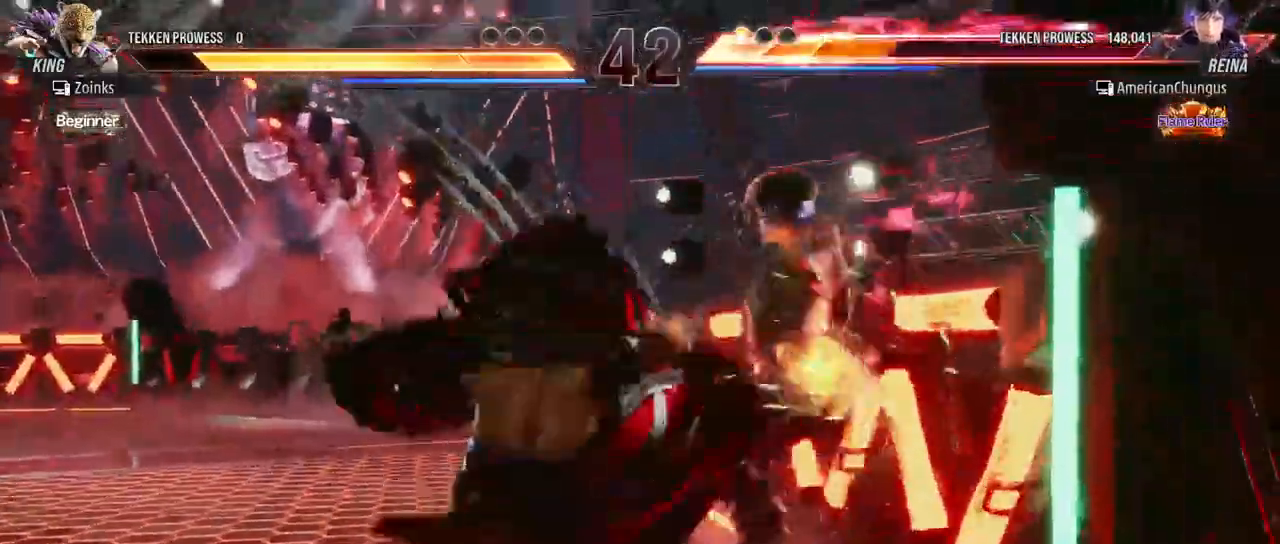
{"buttons": [], "left_stick": "center", "events": [[67, "SQUARE", "up"], [167, "SQUARE", "down"], [250, "SQUARE", "up"], [333, "SQUARE", "down"], [434, "SQUARE", "up"], [484, "left_stick", "center"]]}
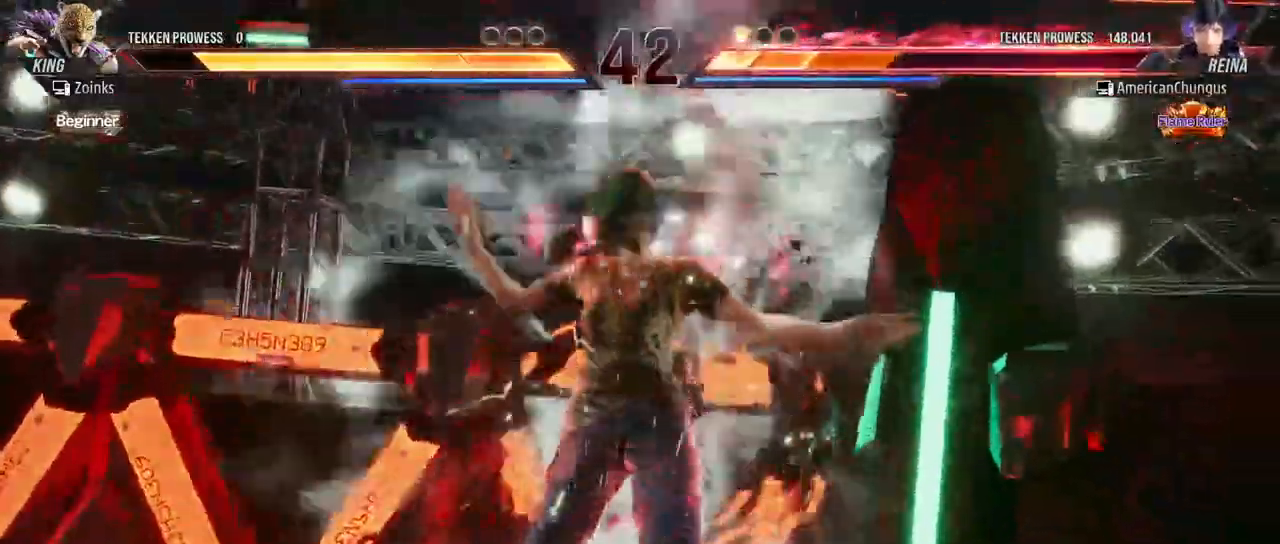
{"buttons": [], "left_stick": "center", "events": []}
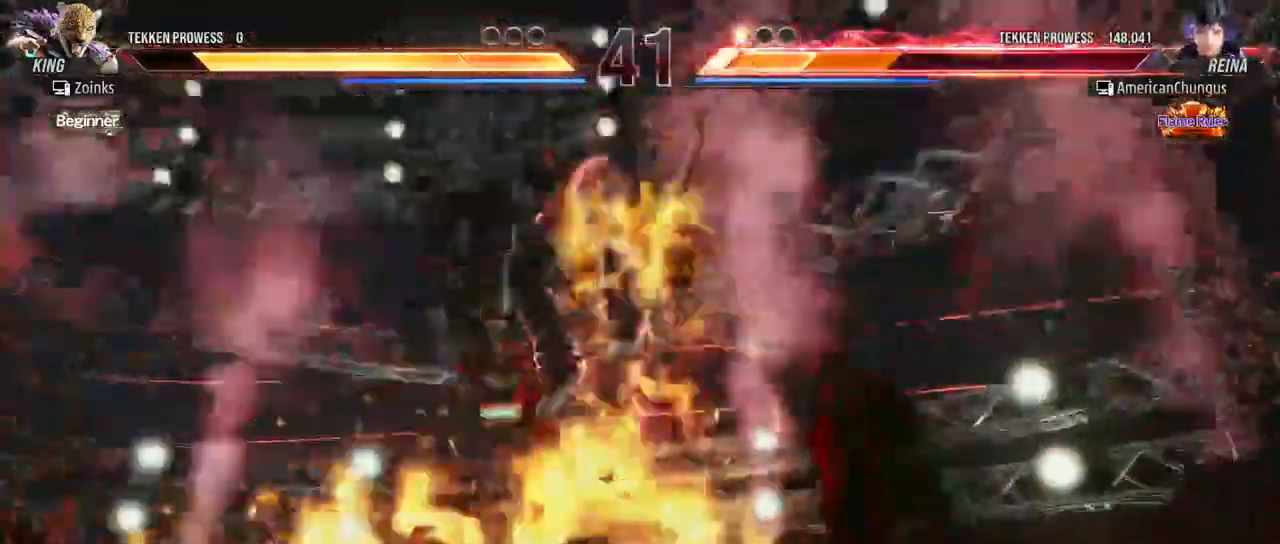
{"buttons": [], "left_stick": "center", "events": []}
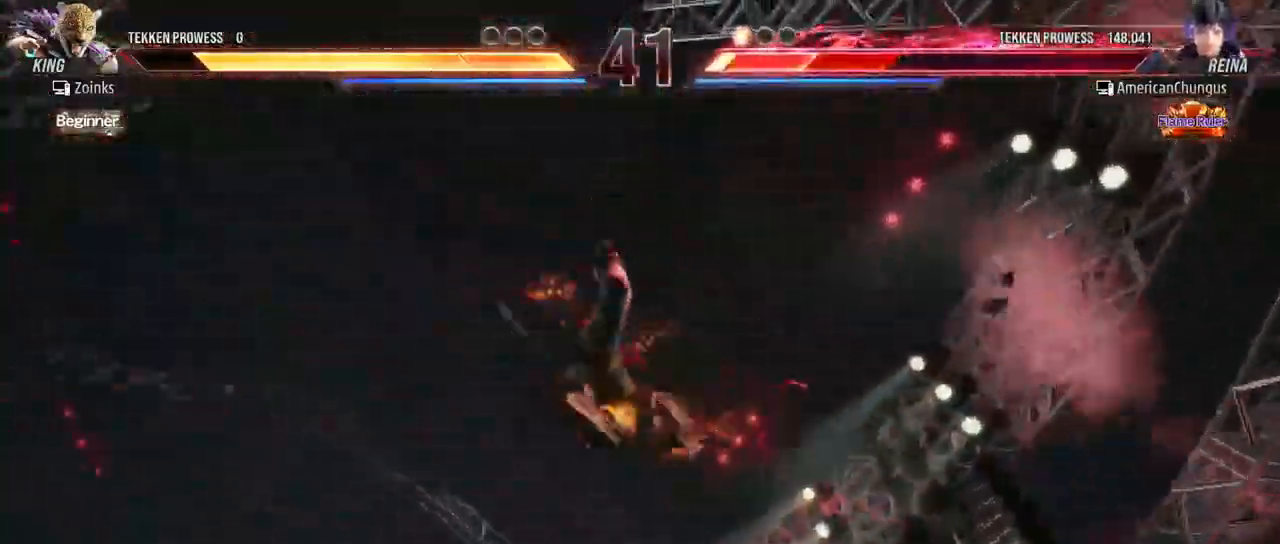
{"buttons": [], "left_stick": "center", "events": []}
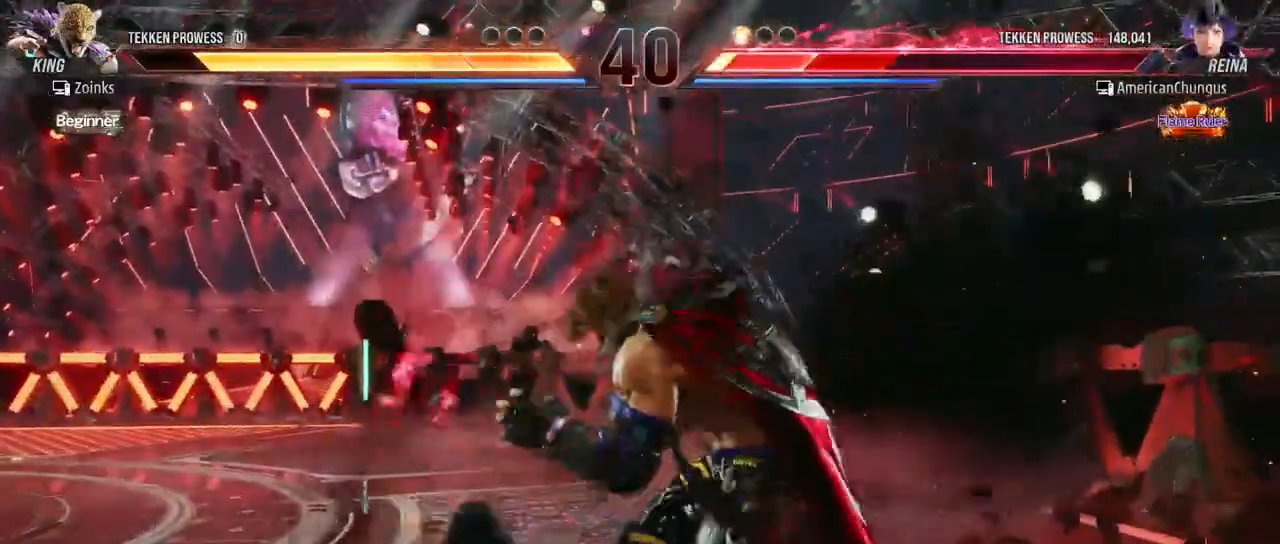
{"buttons": [], "left_stick": "center", "events": []}
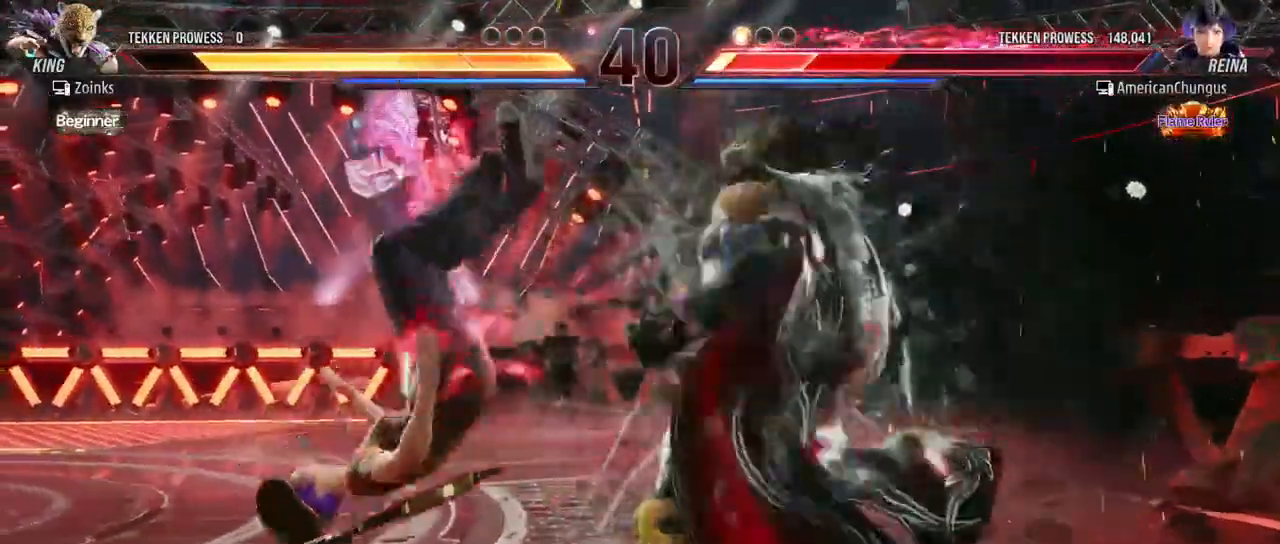
{"buttons": [], "left_stick": "center", "events": []}
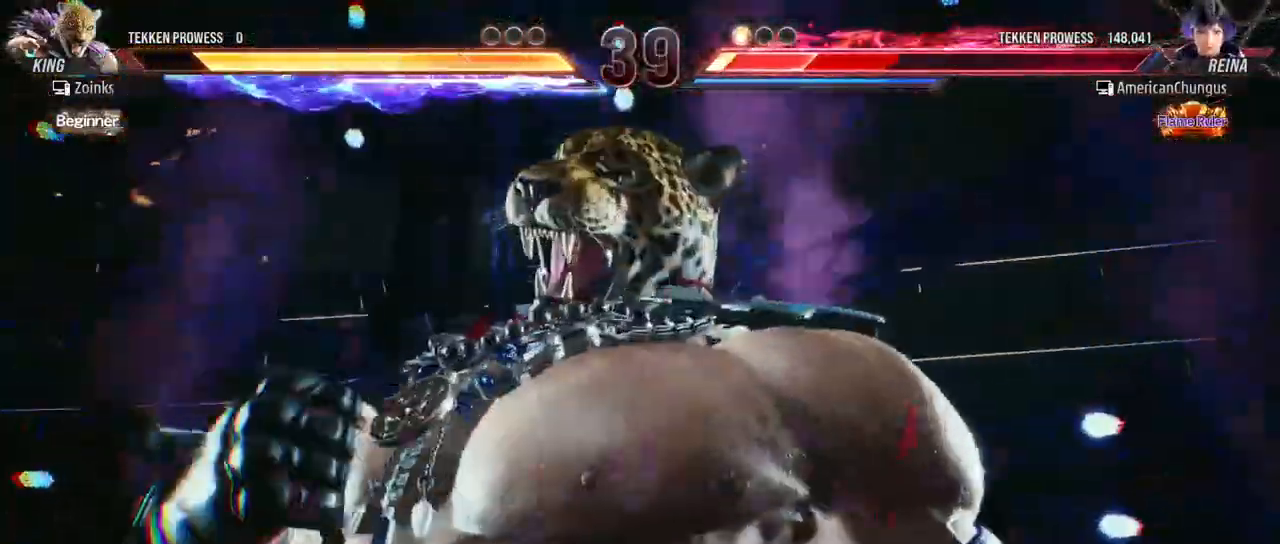
{"buttons": [], "left_stick": "center", "events": []}
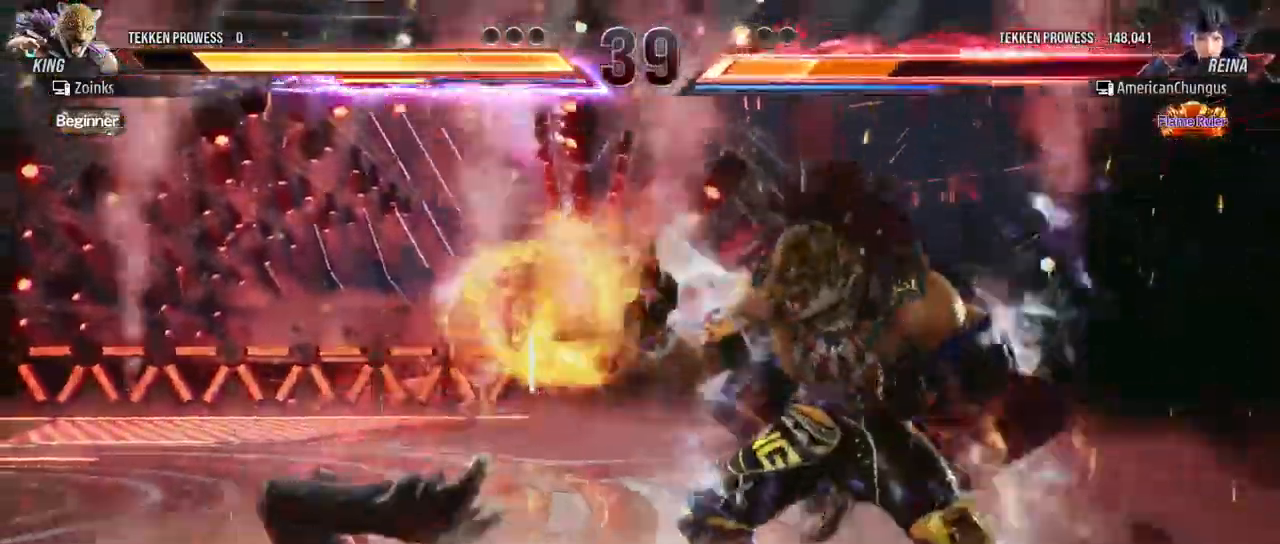
{"buttons": [], "left_stick": "center", "events": []}
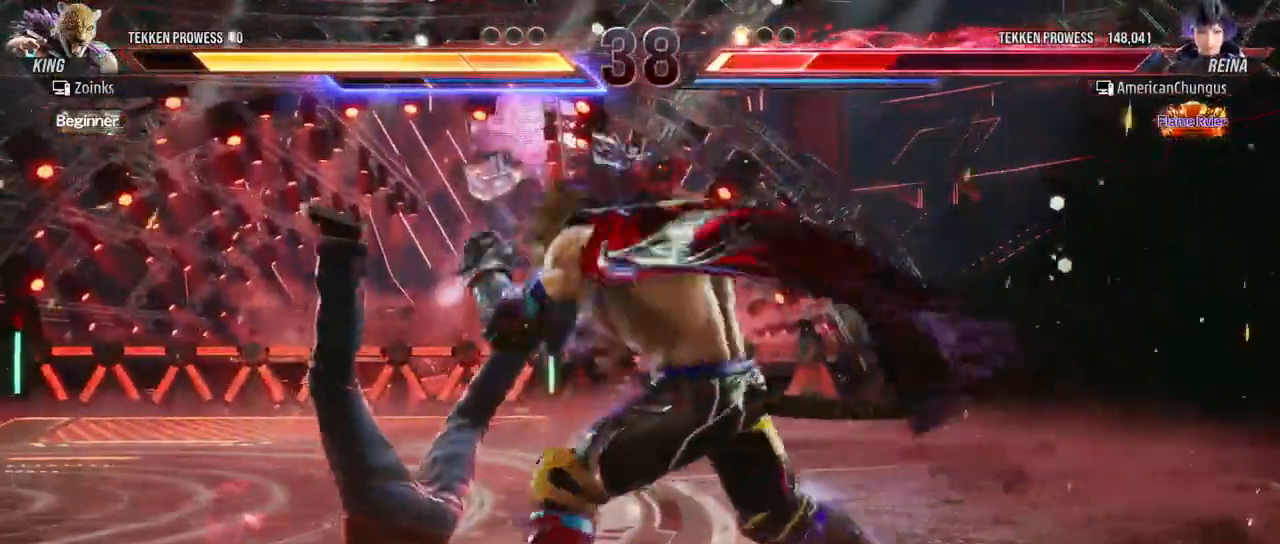
{"buttons": [], "left_stick": "center", "events": []}
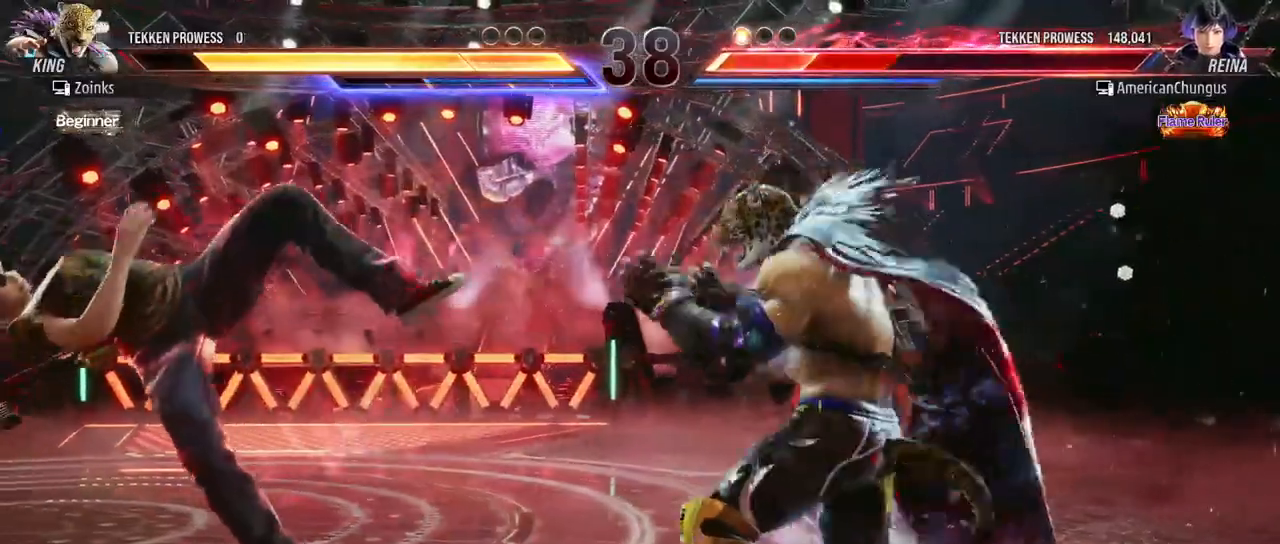
{"buttons": [], "left_stick": "center", "events": []}
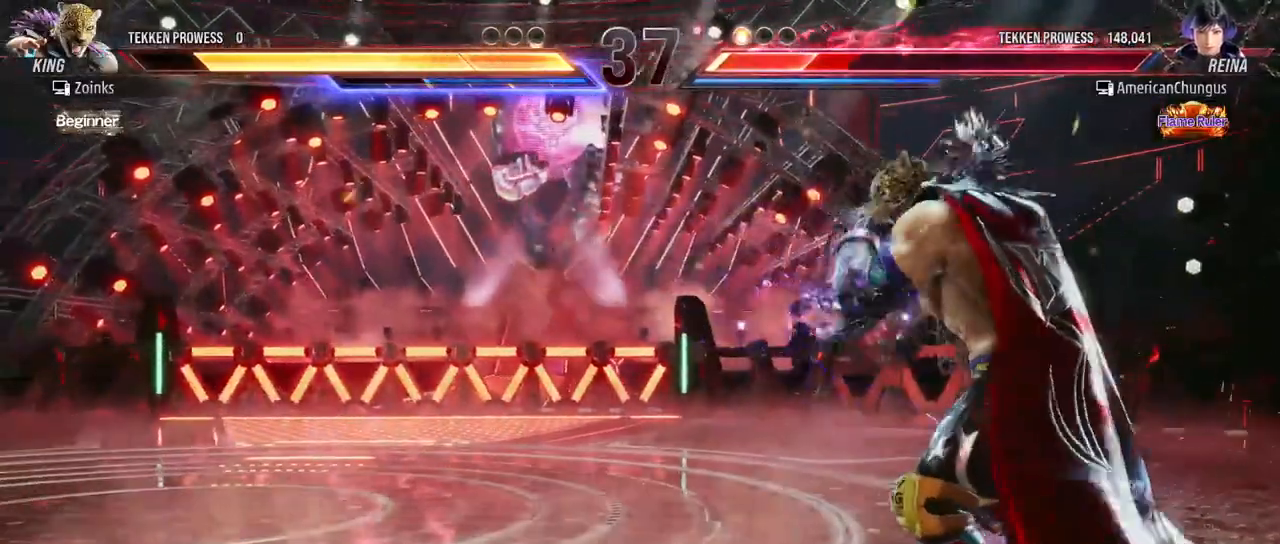
{"buttons": [], "left_stick": "center", "events": [[401, "CIRCLE", "down"], [401, "CROSS", "down"], [467, "CROSS", "up"], [484, "CIRCLE", "up"]]}
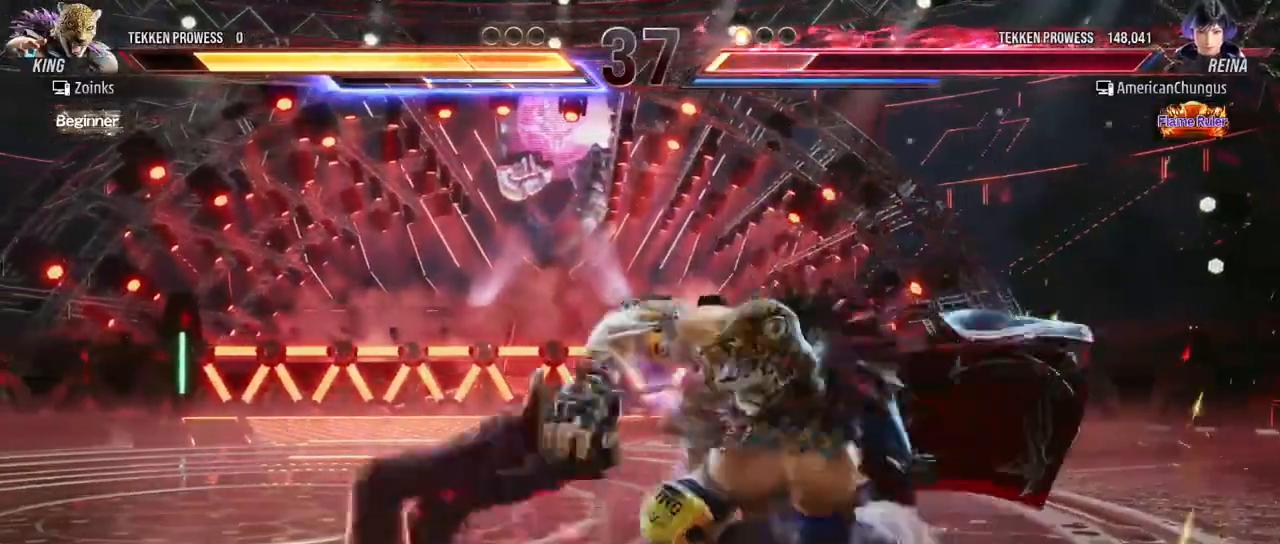
{"buttons": [], "left_stick": "center", "events": [[50, "CIRCLE", "down"], [50, "CROSS", "down"], [100, "CROSS", "up"], [133, "CIRCLE", "up"]]}